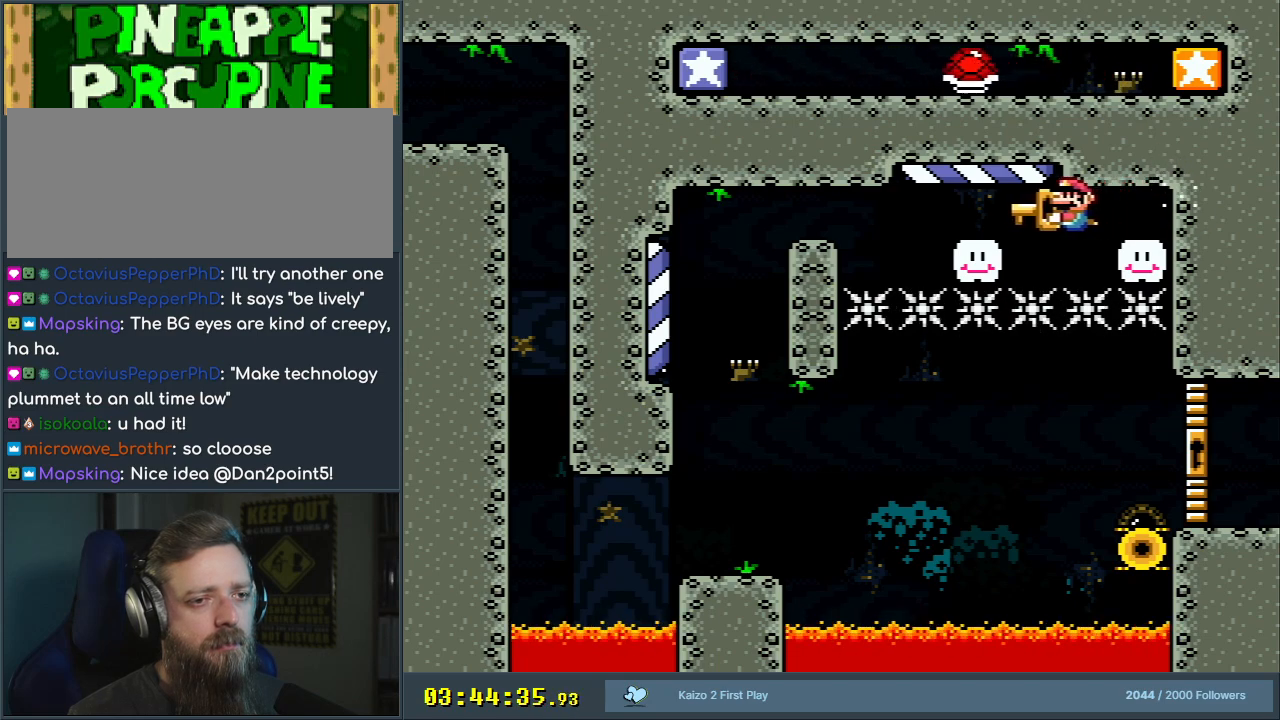
Gameplay with a controller (Nintendo layout); each line is a JSON object with the inputs held at the frame after it. "events" lists button and stick changes between this image and that frame as [ms after this image, input, new state], when the widget could be followed in between. Not read: L3 R3.
{"buttons": ["Y"], "events": [[100, "DPAD_LEFT", "up"], [217, "DPAD_RIGHT", "down"], [400, "DPAD_RIGHT", "up"]]}
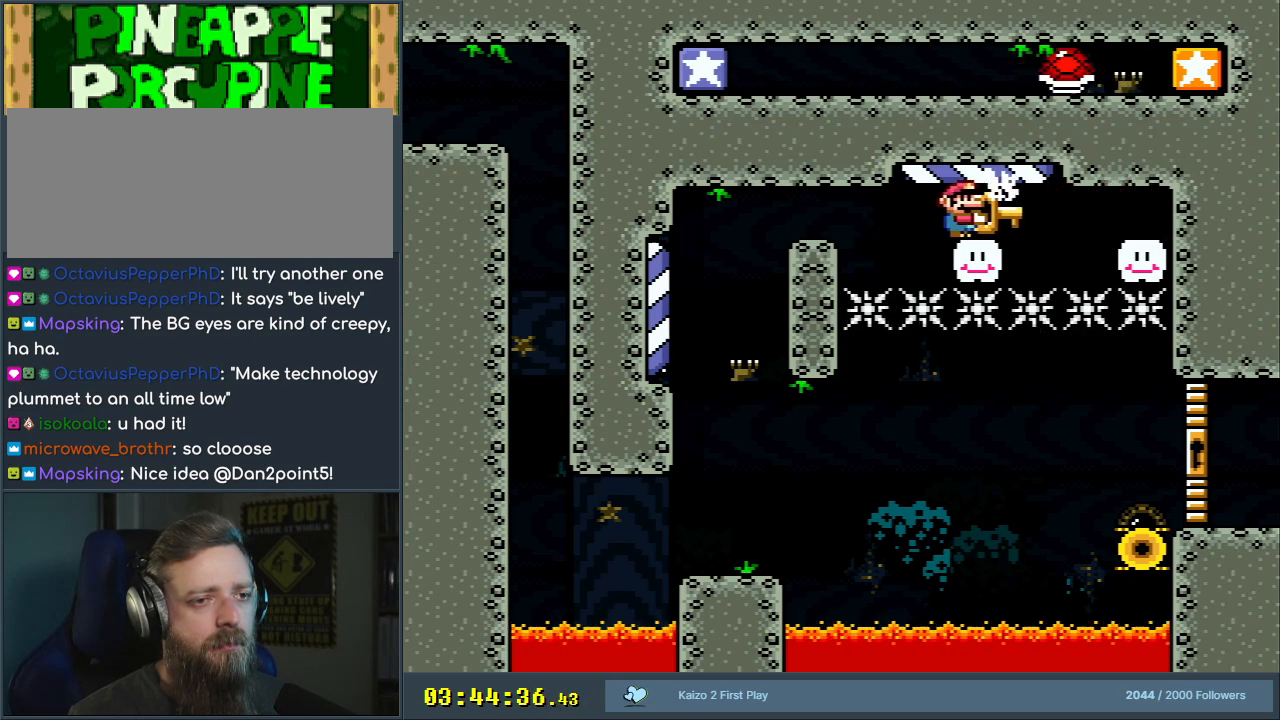
{"buttons": ["Y"], "events": [[317, "DPAD_RIGHT", "down"], [400, "DPAD_RIGHT", "up"]]}
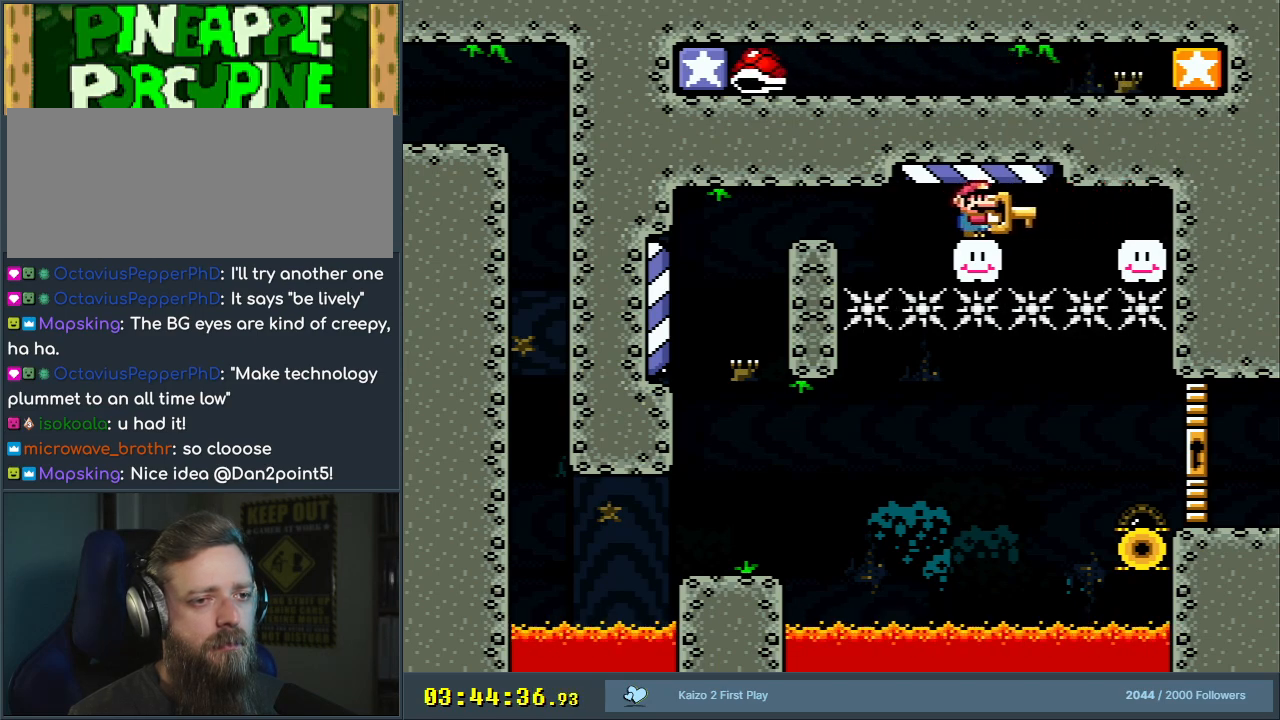
{"buttons": ["Y", "DPAD_LEFT"], "events": [[133, "DPAD_LEFT", "down"]]}
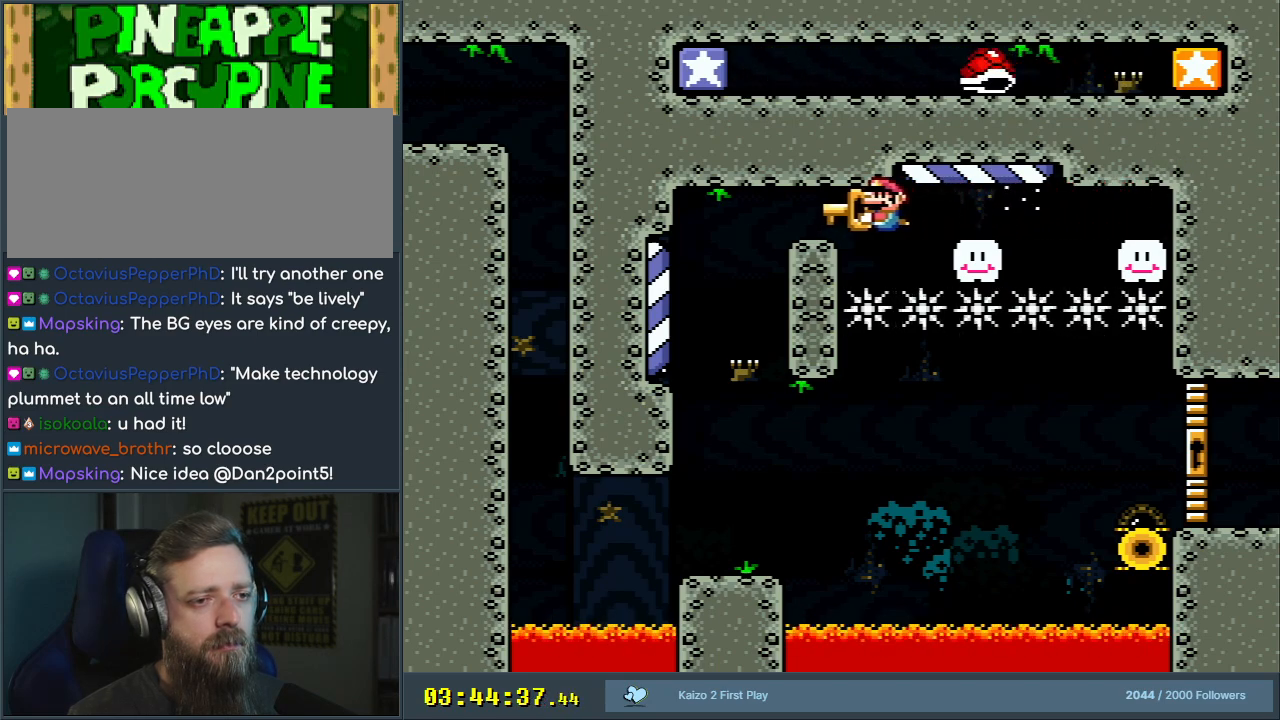
{"buttons": ["Y"], "events": [[167, "DPAD_LEFT", "up"], [317, "DPAD_RIGHT", "down"], [417, "DPAD_RIGHT", "up"]]}
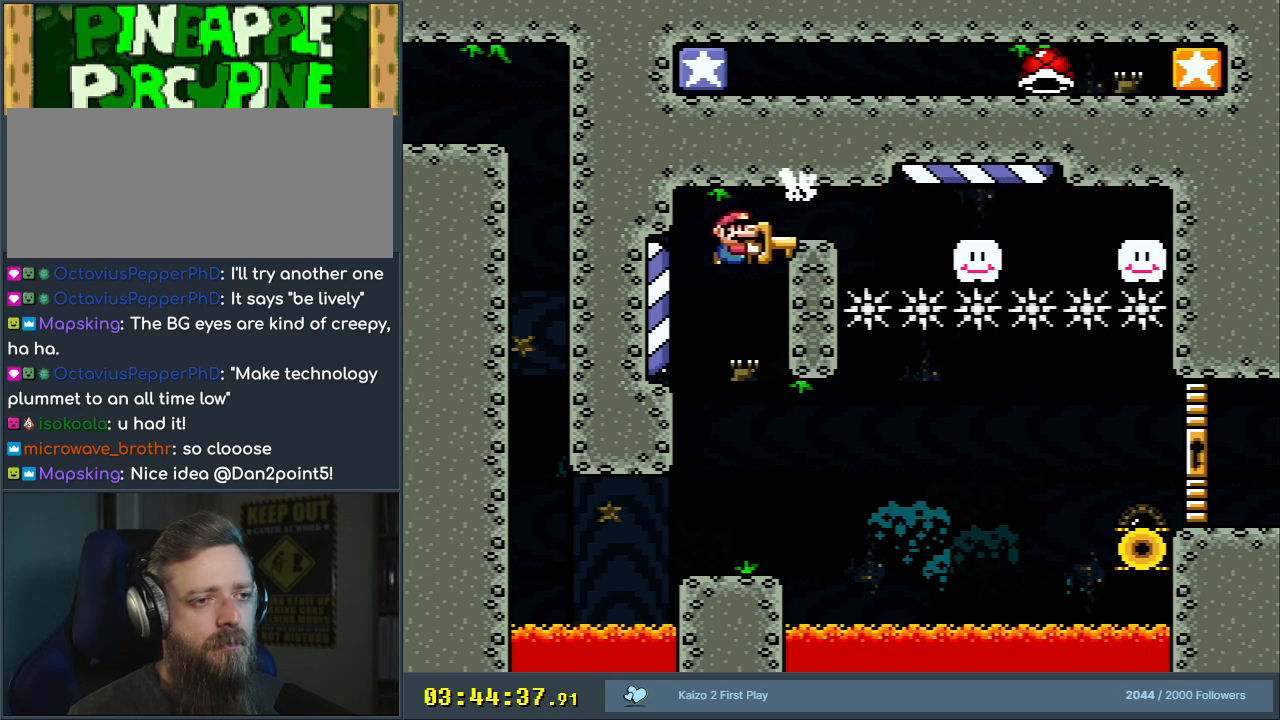
{"buttons": ["Y"], "events": [[400, "DPAD_RIGHT", "down"], [500, "DPAD_RIGHT", "up"]]}
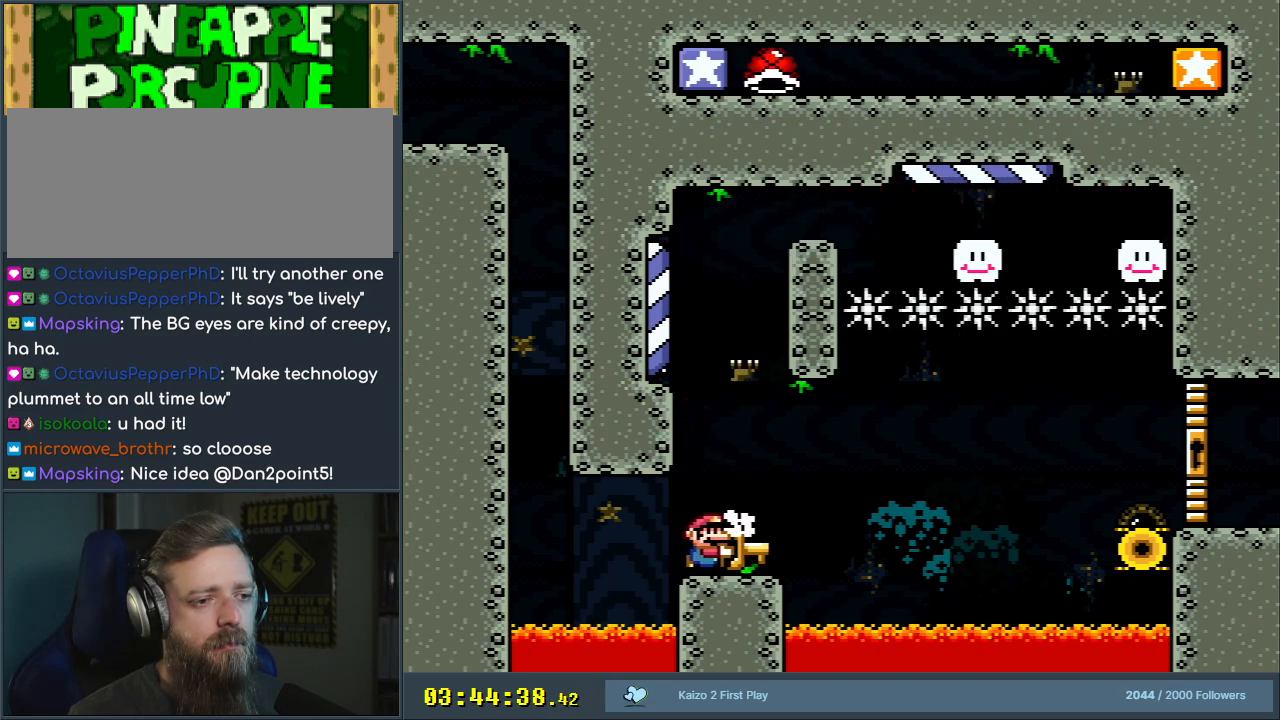
{"buttons": ["Y", "DPAD_LEFT"], "events": [[250, "DPAD_LEFT", "down"], [267, "DPAD_LEFT", "up"], [483, "DPAD_LEFT", "down"]]}
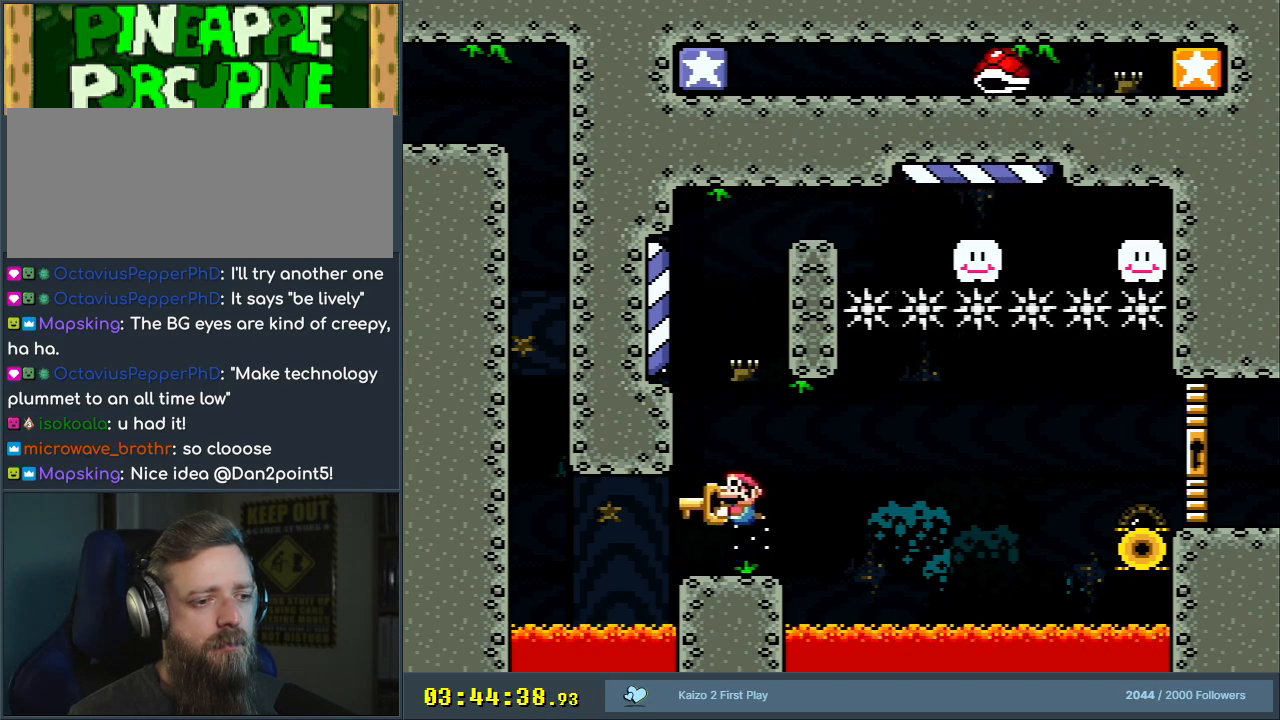
{"buttons": ["Y", "DPAD_LEFT"], "events": [[100, "DPAD_LEFT", "up"], [200, "DPAD_RIGHT", "down"], [317, "DPAD_RIGHT", "up"], [483, "DPAD_LEFT", "down"]]}
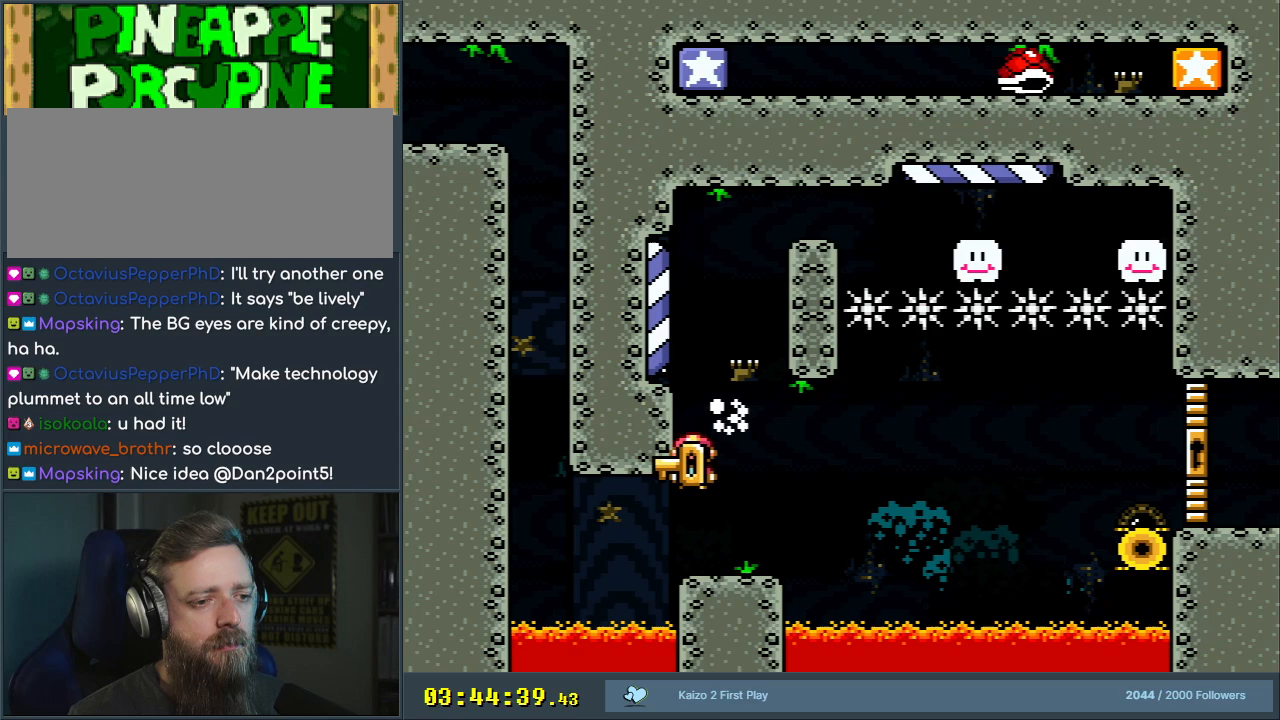
{"buttons": ["B", "Y", "DPAD_RIGHT"], "events": [[67, "DPAD_LEFT", "up"], [150, "DPAD_RIGHT", "down"], [500, "B", "down"]]}
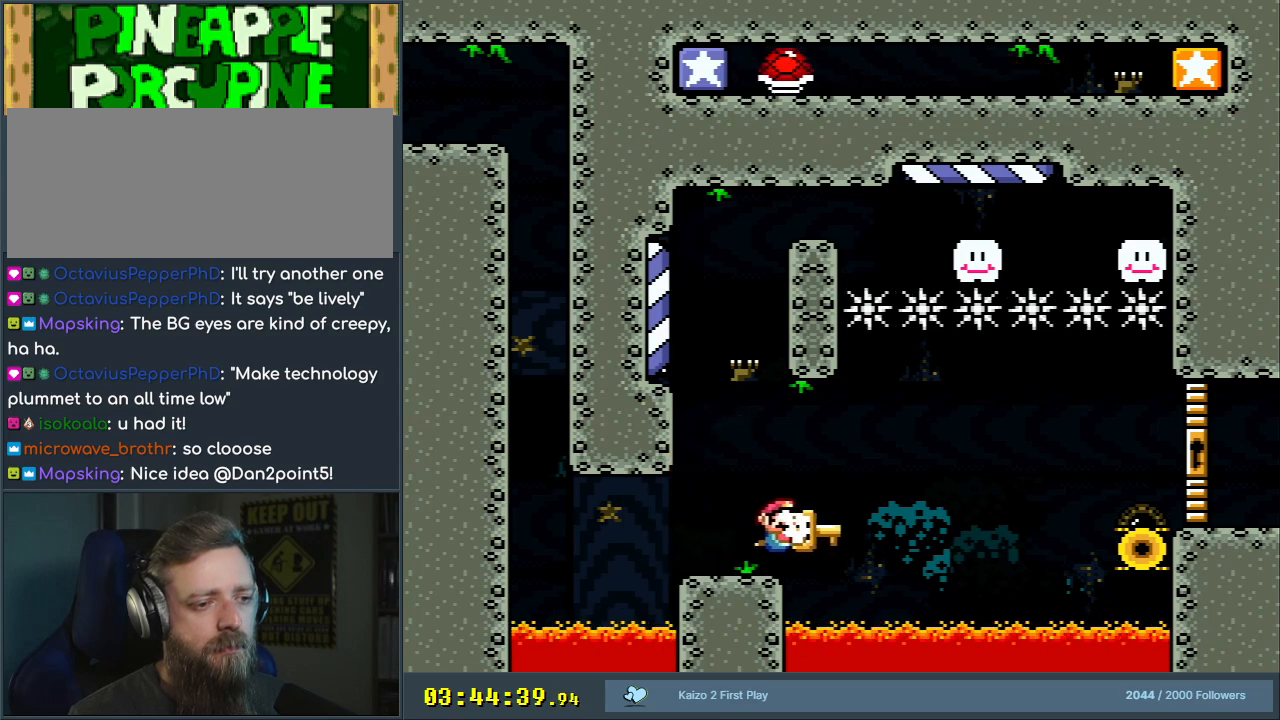
{"buttons": ["Y", "DPAD_RIGHT"], "events": [[67, "B", "up"], [267, "B", "down"], [400, "B", "up"]]}
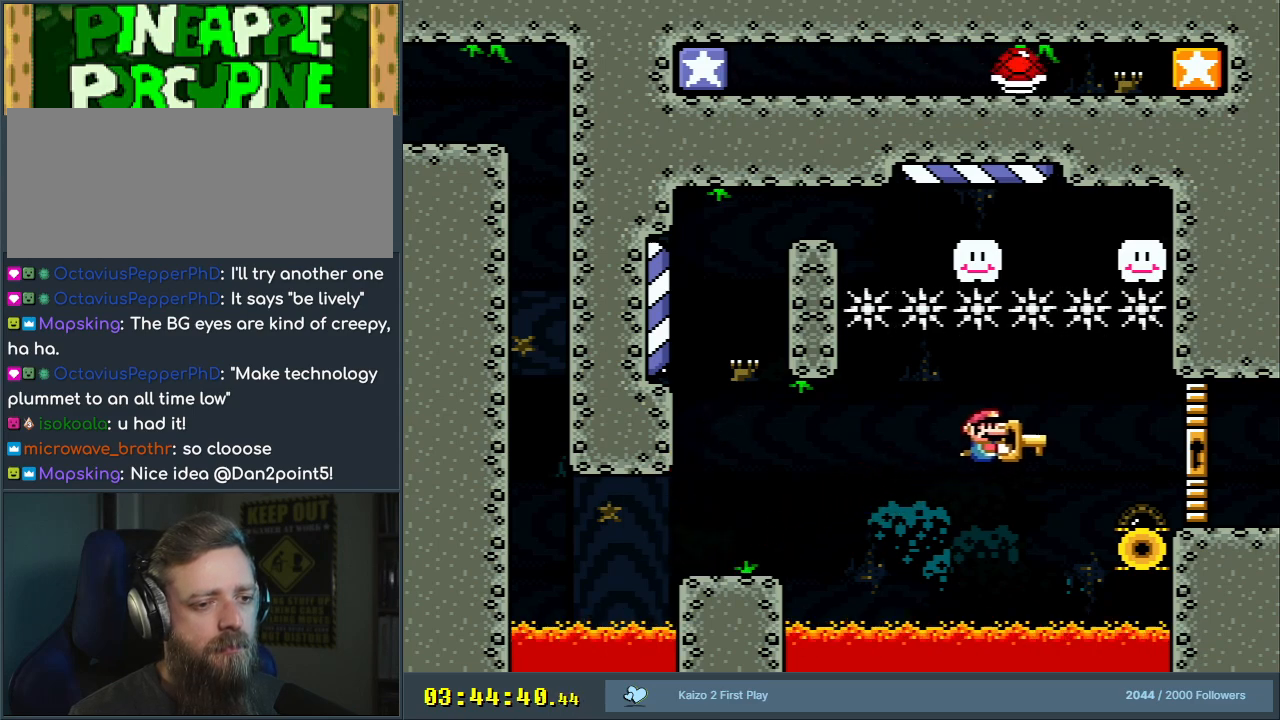
{"buttons": ["Y", "DPAD_RIGHT"], "events": [[200, "DPAD_DOWN", "down"], [383, "DPAD_DOWN", "up"]]}
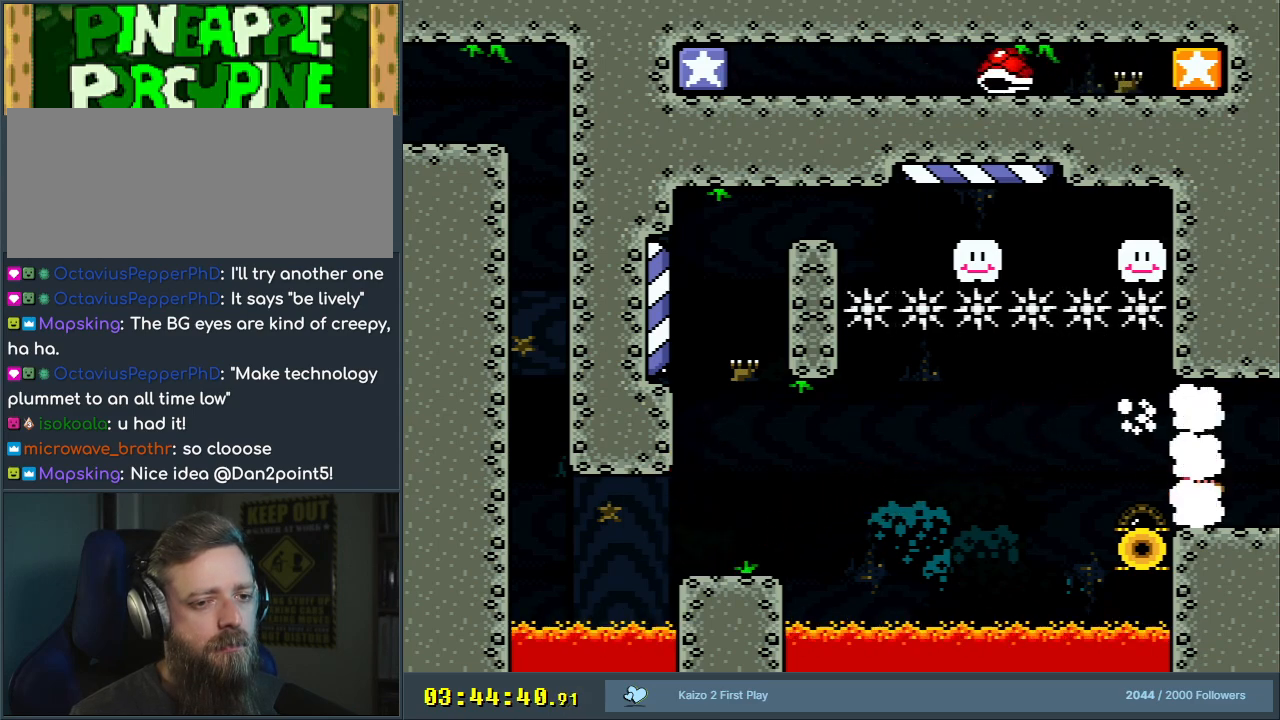
{"buttons": ["Y"], "events": [[183, "DPAD_RIGHT", "up"]]}
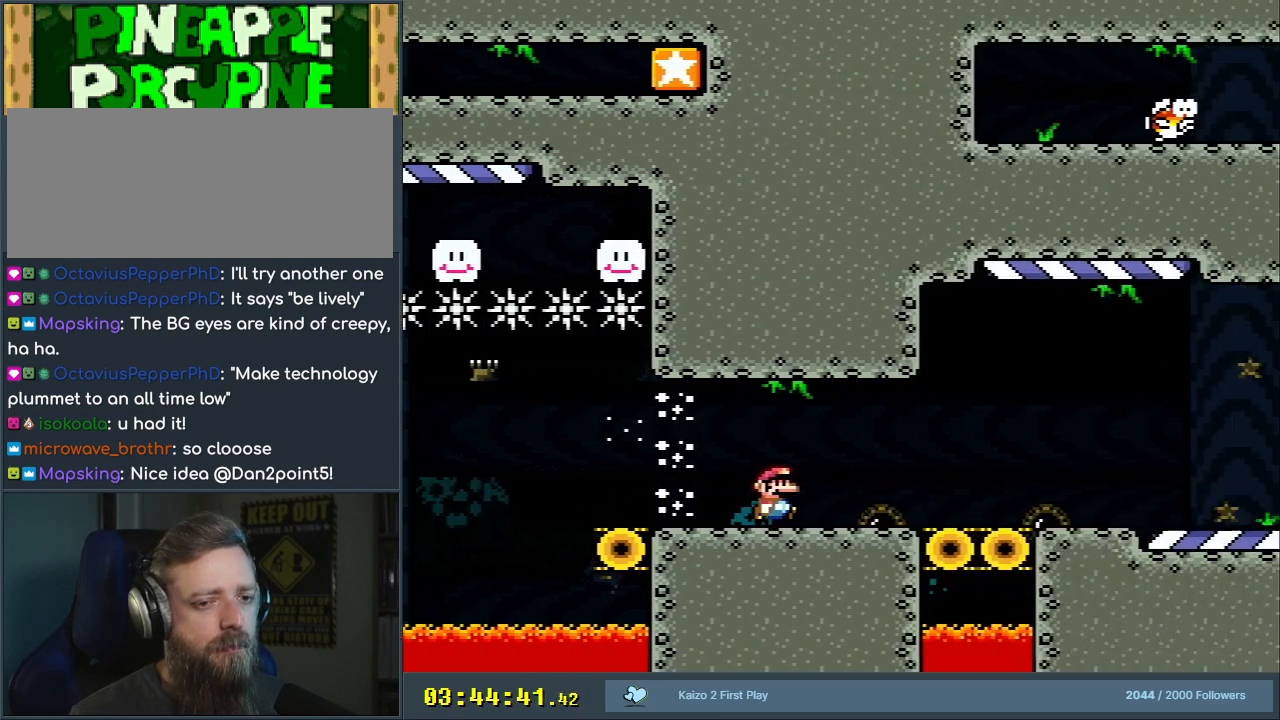
{"buttons": ["Y", "DPAD_RIGHT"], "events": [[400, "DPAD_RIGHT", "down"]]}
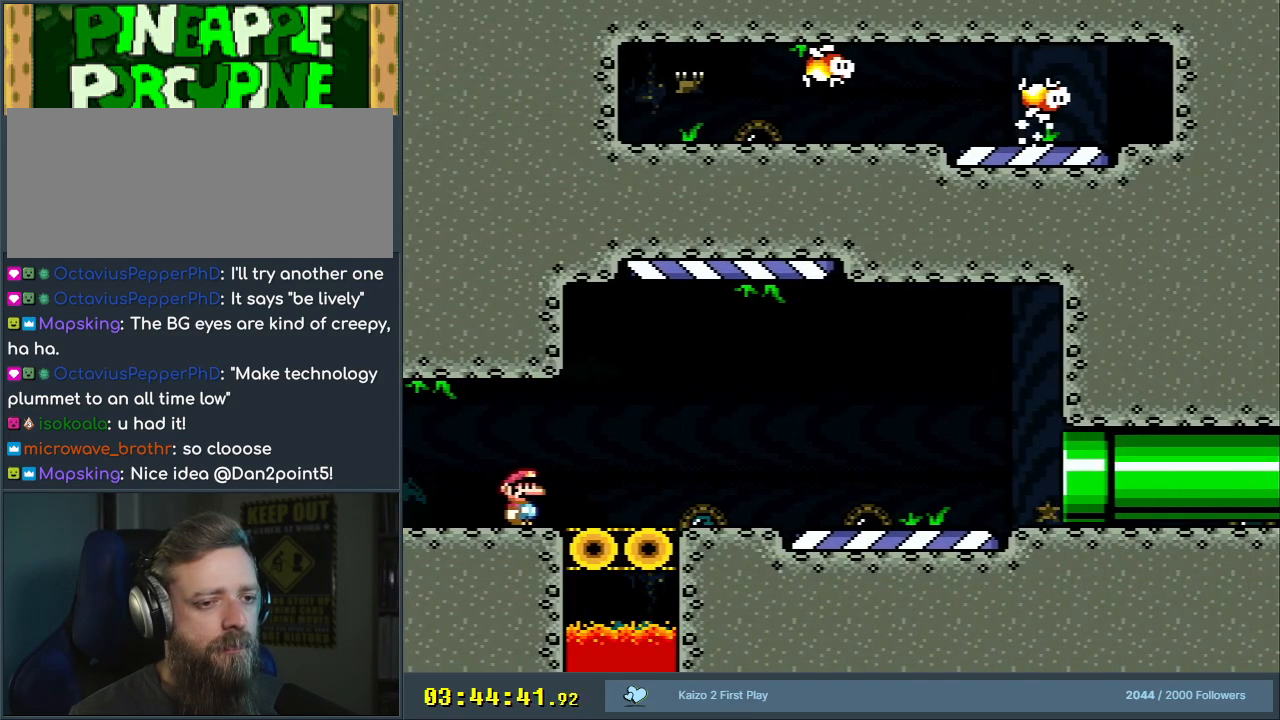
{"buttons": ["Y", "DPAD_RIGHT"], "events": [[133, "START", "down"], [317, "START", "up"]]}
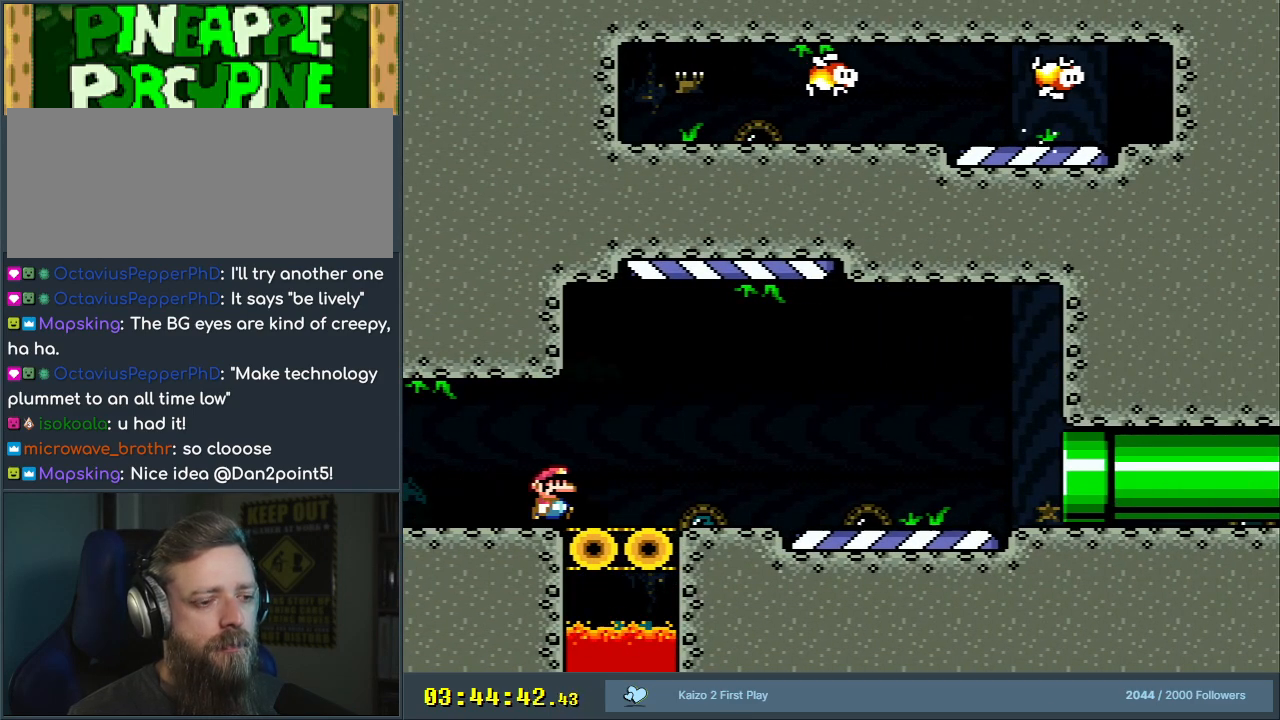
{"buttons": ["Y", "DPAD_RIGHT"], "events": []}